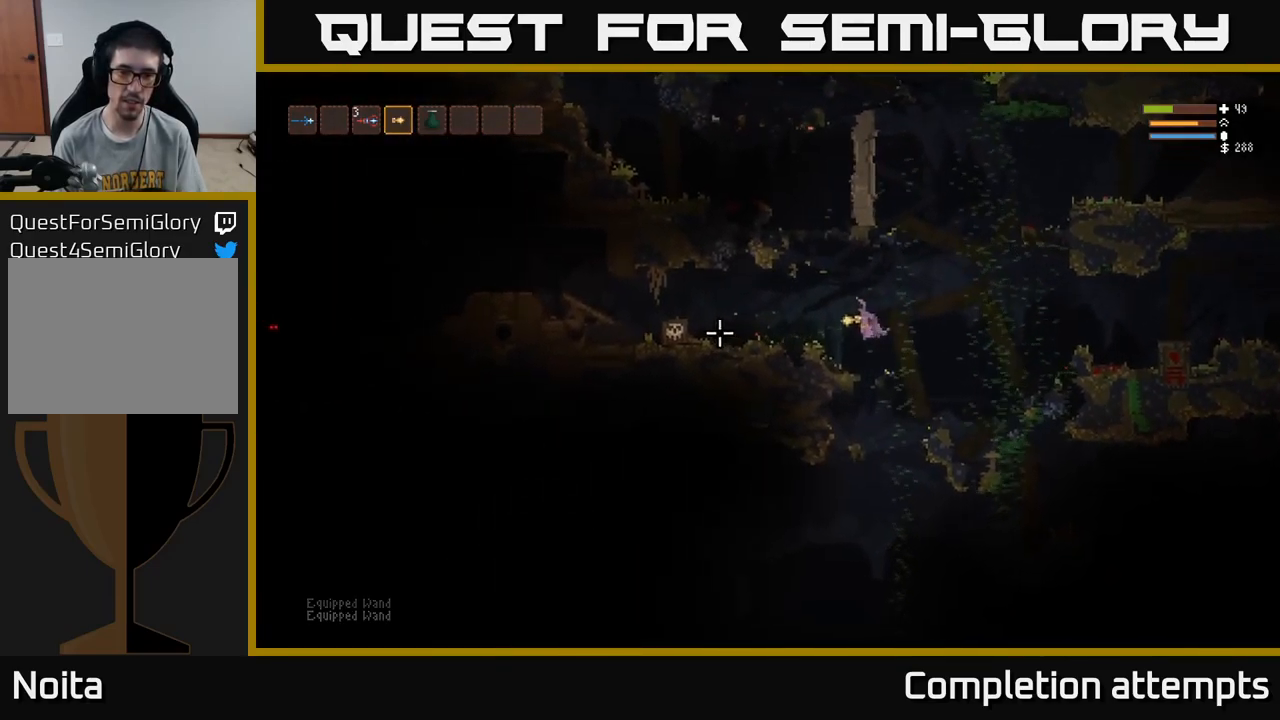
Gameplay with a controller (Xbox layout); each line is a JSON object with the inputs held at the frame after it. "events" lists button and stick changes between this image and that frame as [ms after this image, input, new state], when the widget could be followed in between.
{"buttons": [], "left_stick": "left", "right_stick": "left", "events": [[200, "L2", "down"], [300, "L2", "up"]]}
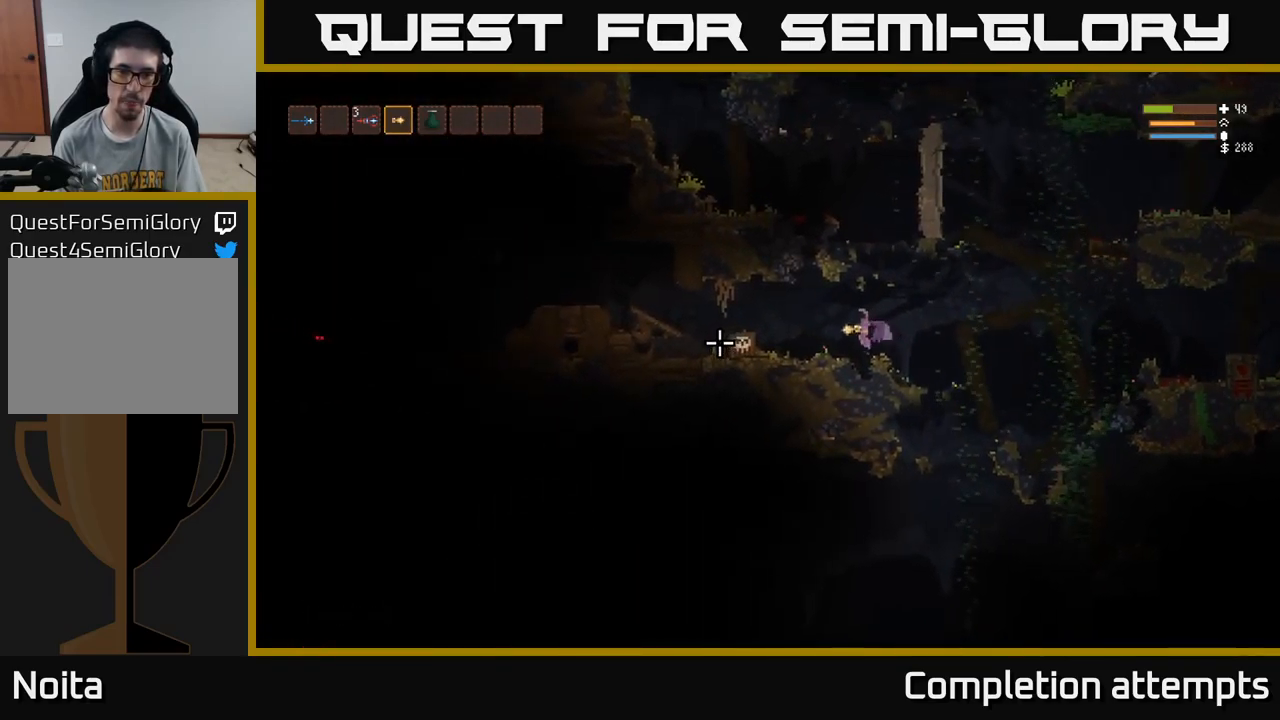
{"buttons": [], "left_stick": "left", "right_stick": "right", "events": [[83, "L2", "down"], [200, "L2", "up"], [283, "right_stick", "center"], [350, "right_stick", "right"]]}
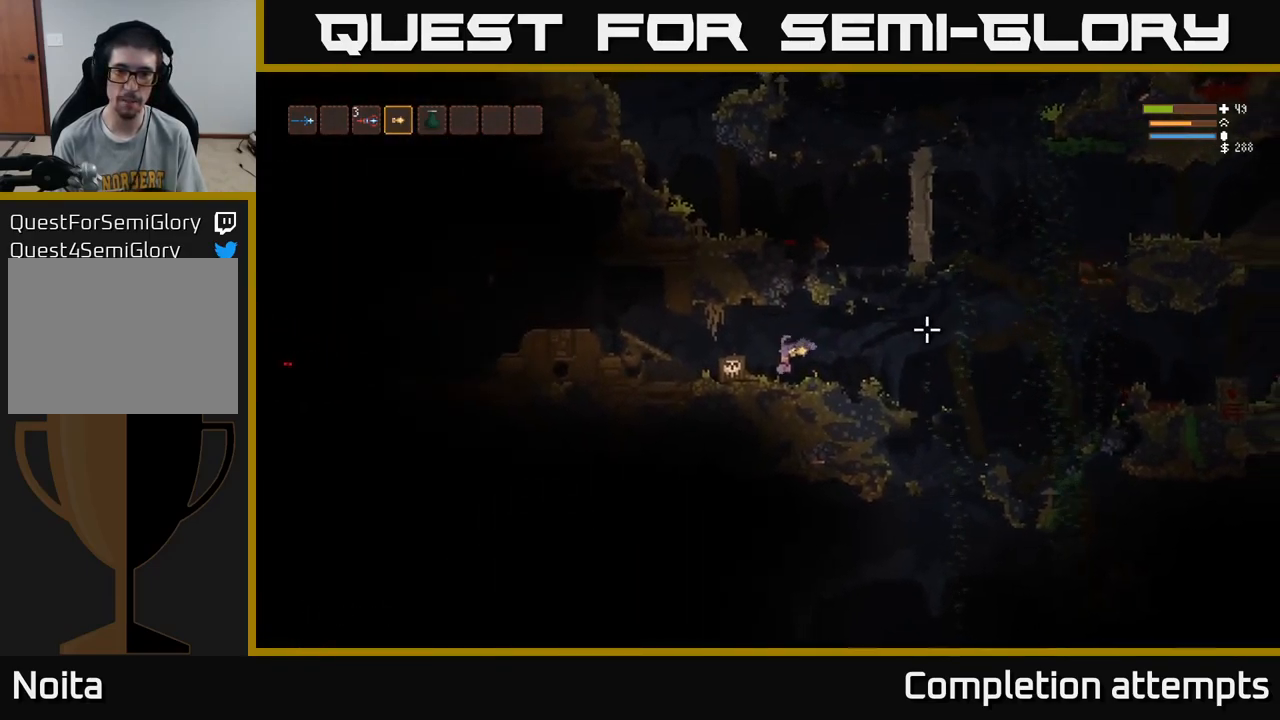
{"buttons": [], "left_stick": "left", "right_stick": "right", "events": [[50, "L3", "down"], [183, "L3", "up"]]}
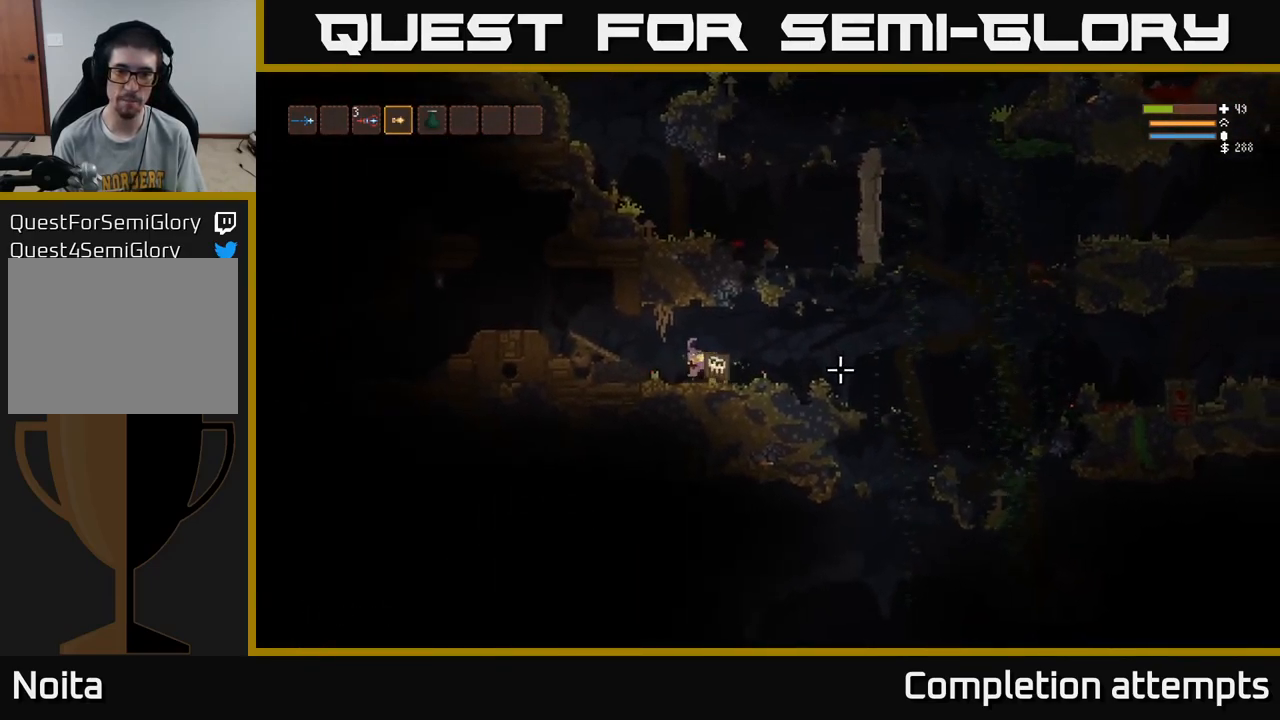
{"buttons": [], "left_stick": "left", "right_stick": "left", "events": [[233, "right_stick", "left"], [300, "L2", "down"], [417, "L2", "up"]]}
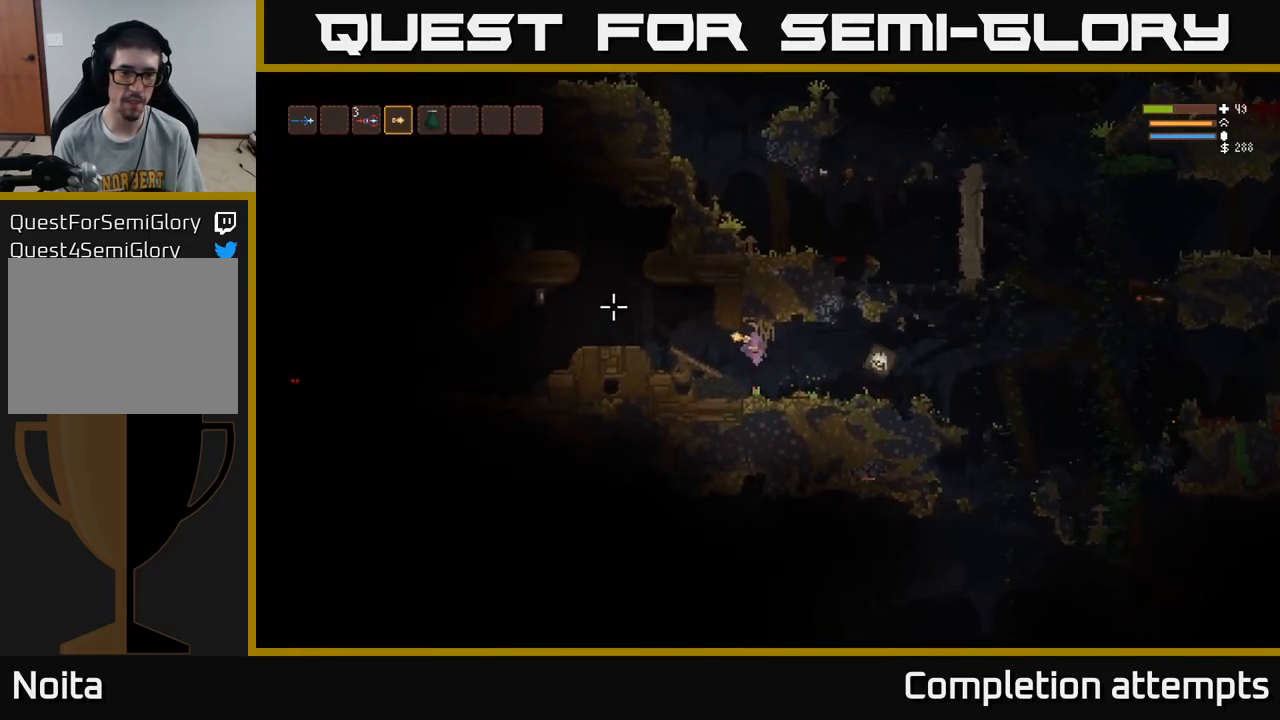
{"buttons": ["R2"], "left_stick": "left", "right_stick": "left", "events": [[367, "L2", "down"], [483, "L2", "up"], [500, "R2", "down"]]}
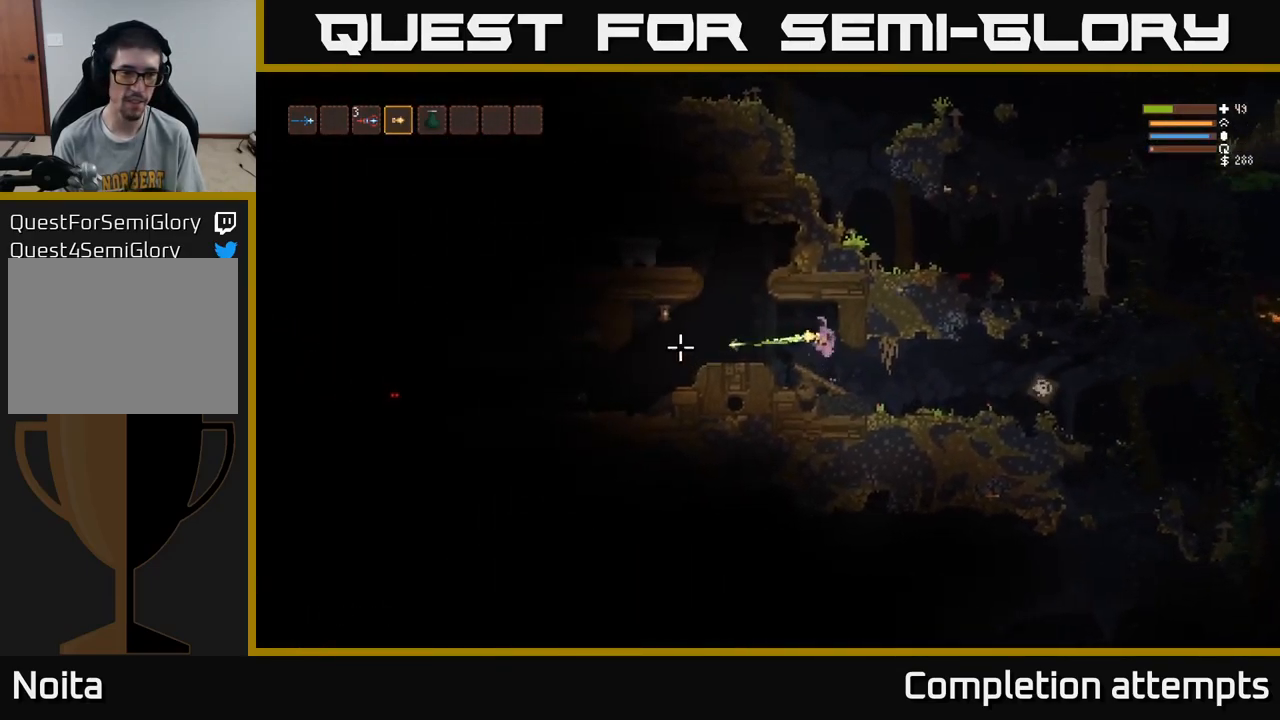
{"buttons": [], "left_stick": "left", "right_stick": "left", "events": [[100, "R2", "up"]]}
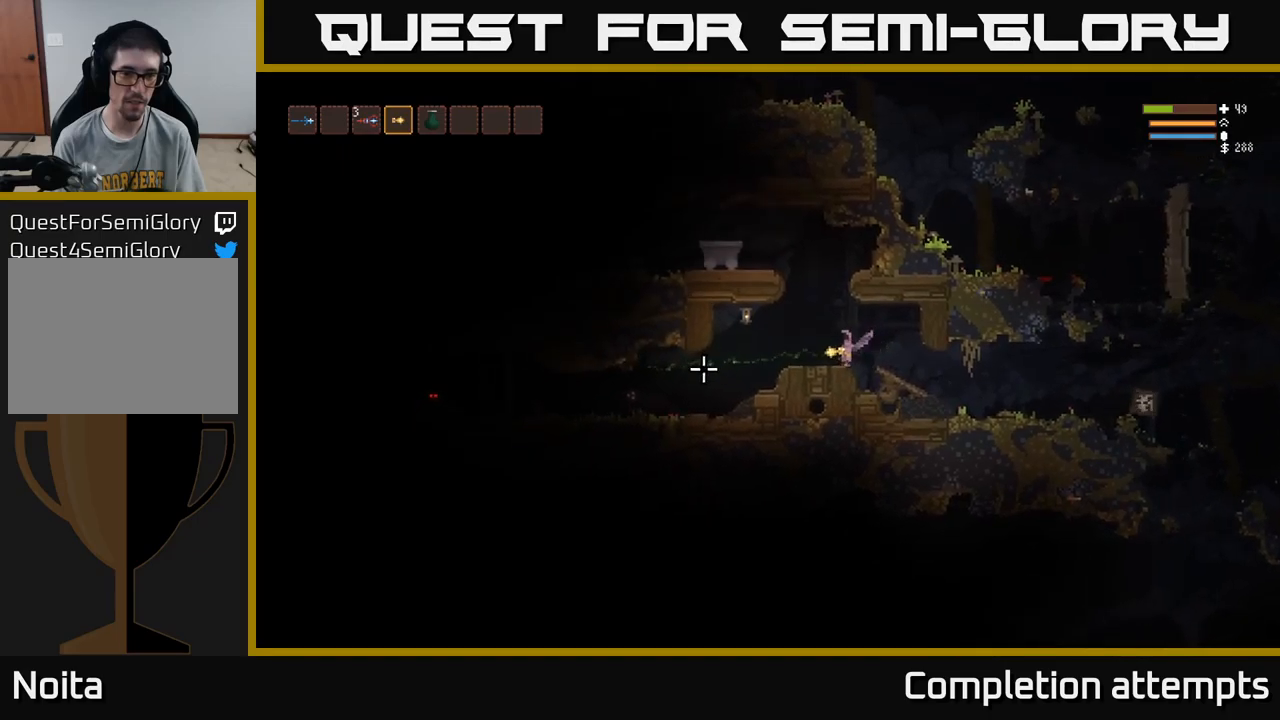
{"buttons": [], "left_stick": "left", "right_stick": "left", "events": [[150, "R2", "down"], [250, "R2", "up"]]}
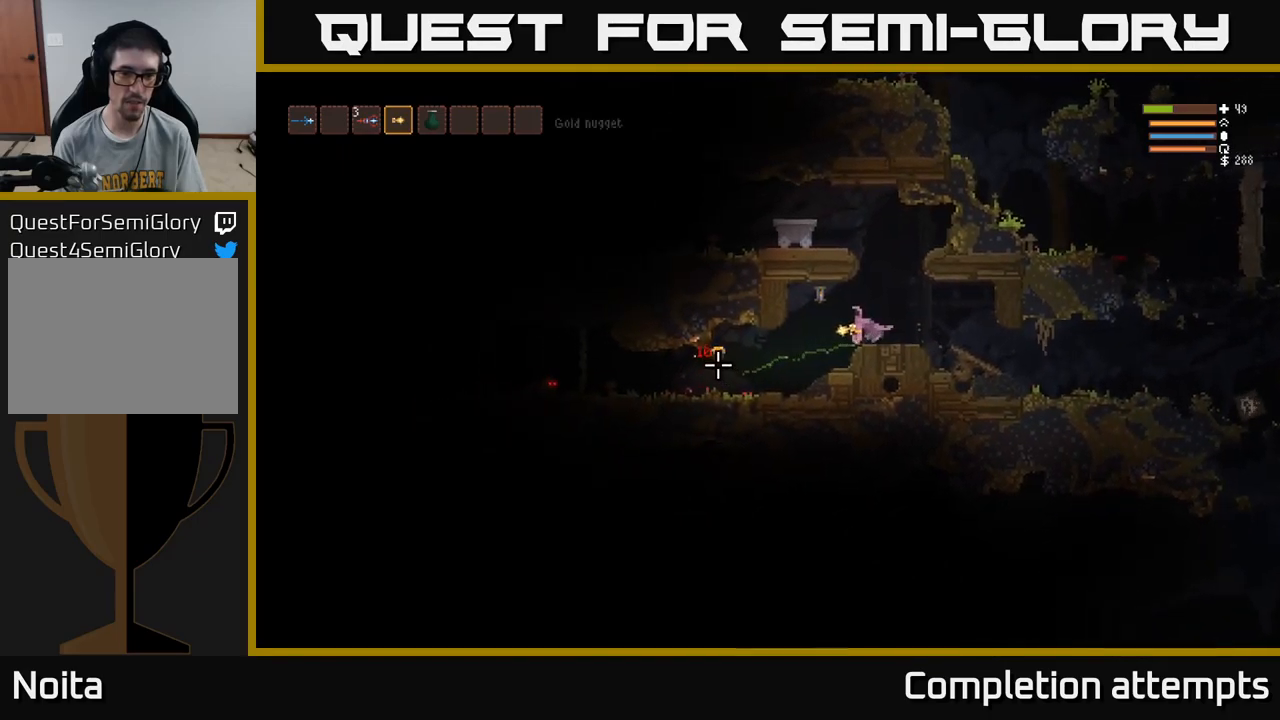
{"buttons": ["R2"], "left_stick": "left", "right_stick": "left", "events": [[467, "R2", "down"]]}
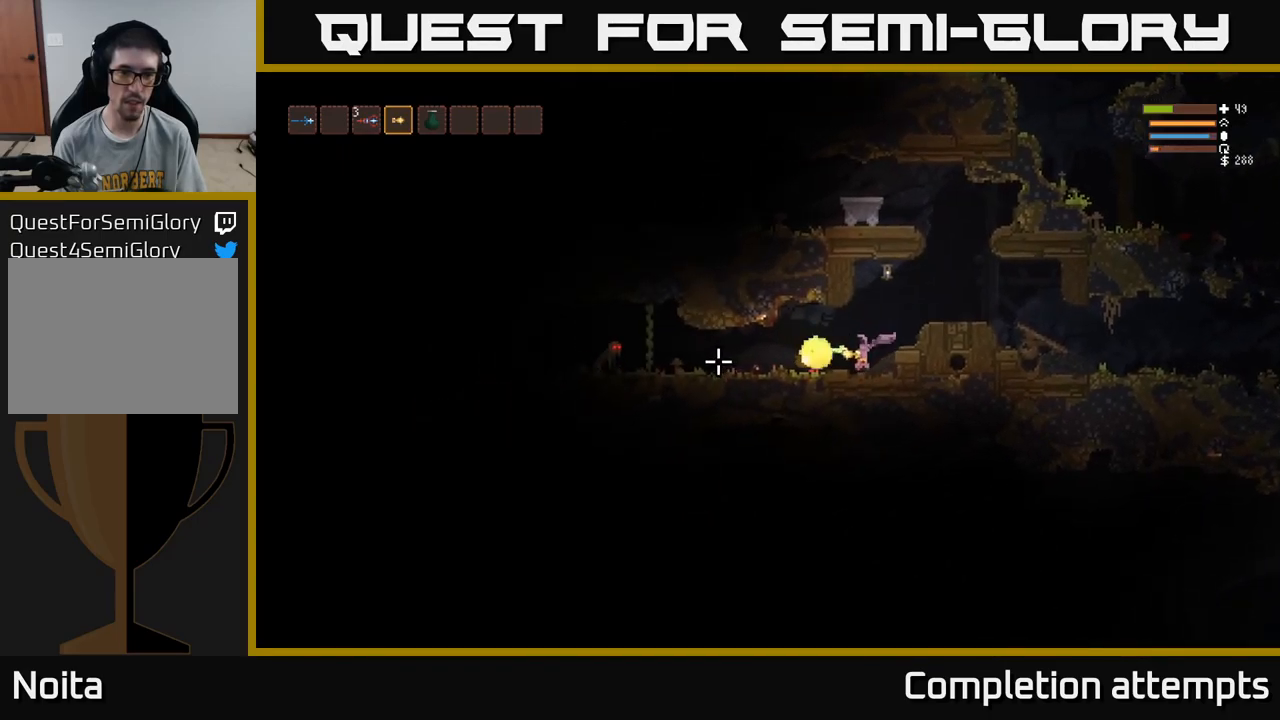
{"buttons": [], "left_stick": "left", "right_stick": "left", "events": [[84, "R2", "up"]]}
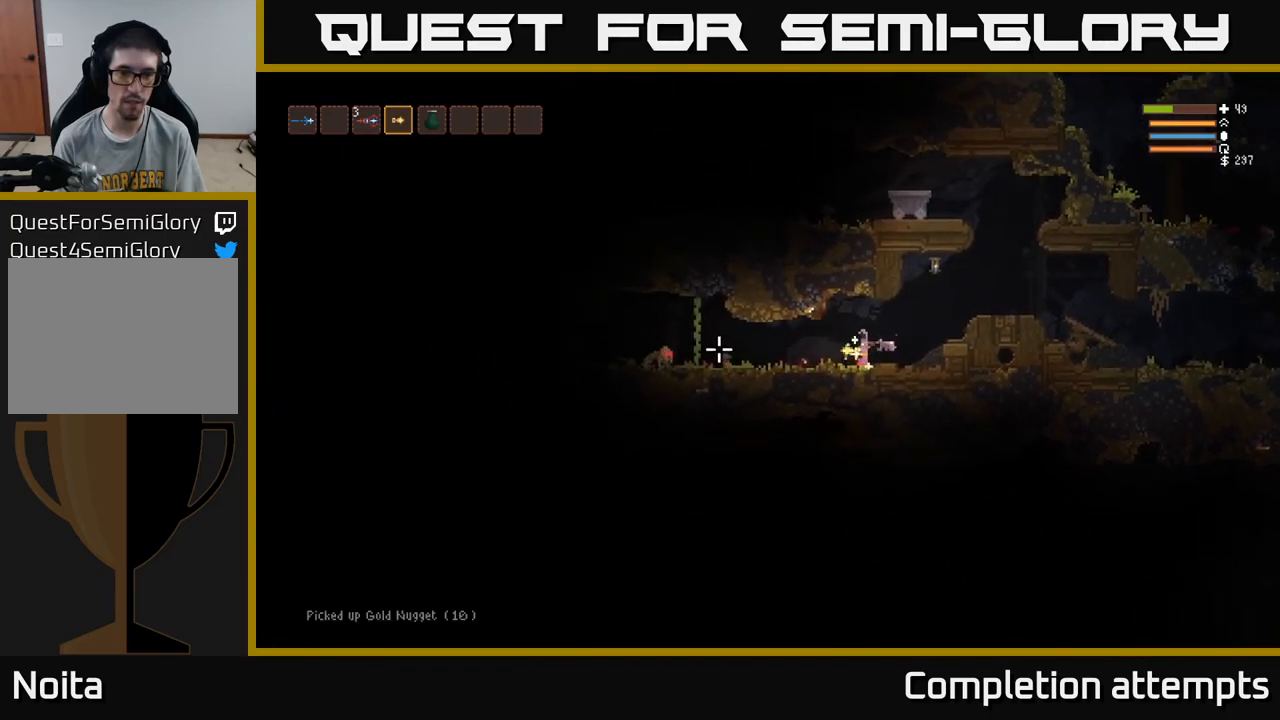
{"buttons": [], "left_stick": "left", "right_stick": "left", "events": [[100, "R2", "down"], [250, "R2", "up"]]}
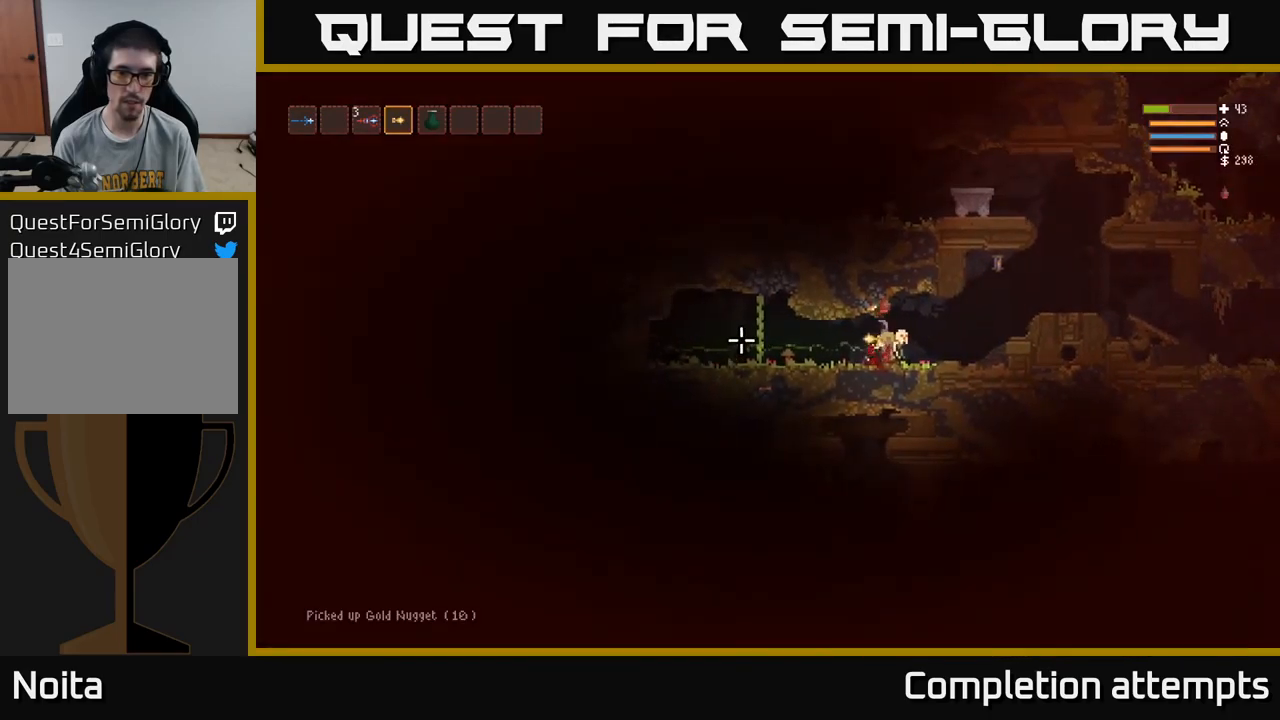
{"buttons": ["R2"], "left_stick": "left", "right_stick": "right", "events": [[217, "right_stick", "center"], [384, "right_stick", "right"], [450, "R2", "down"]]}
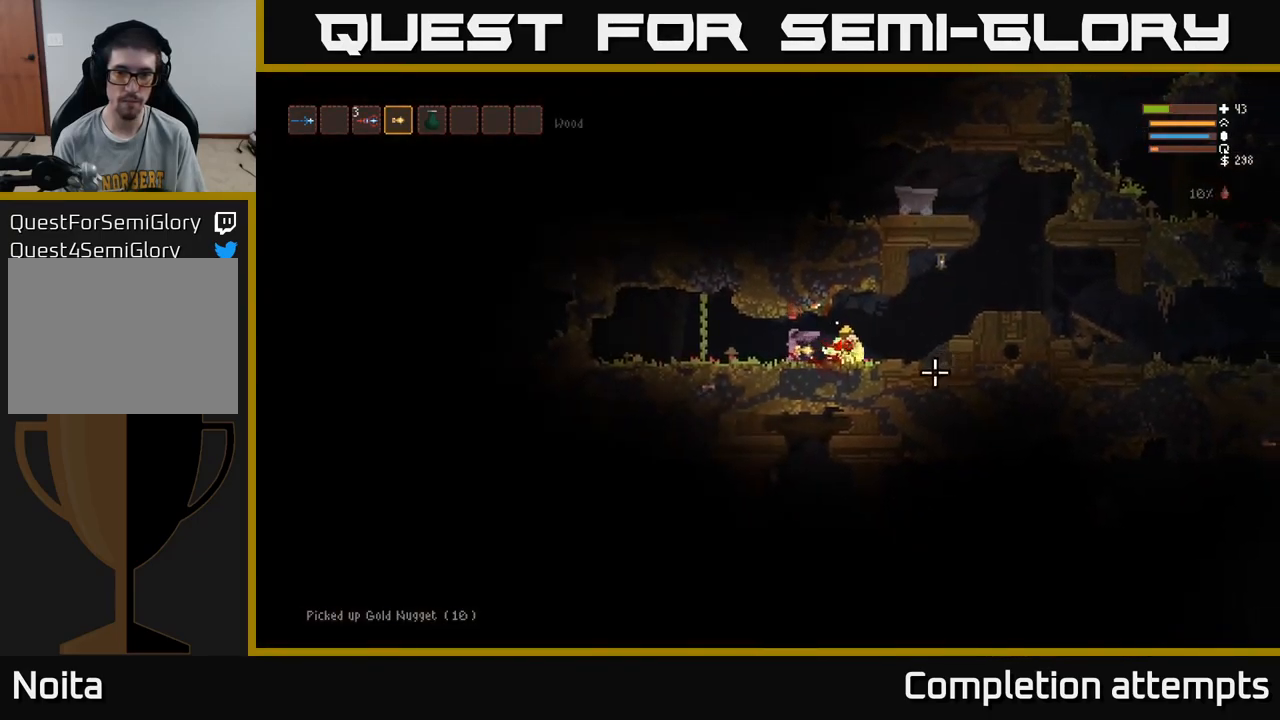
{"buttons": [], "left_stick": "right", "right_stick": "right", "events": [[34, "R2", "up"], [50, "left_stick", "center"], [100, "left_stick", "right"]]}
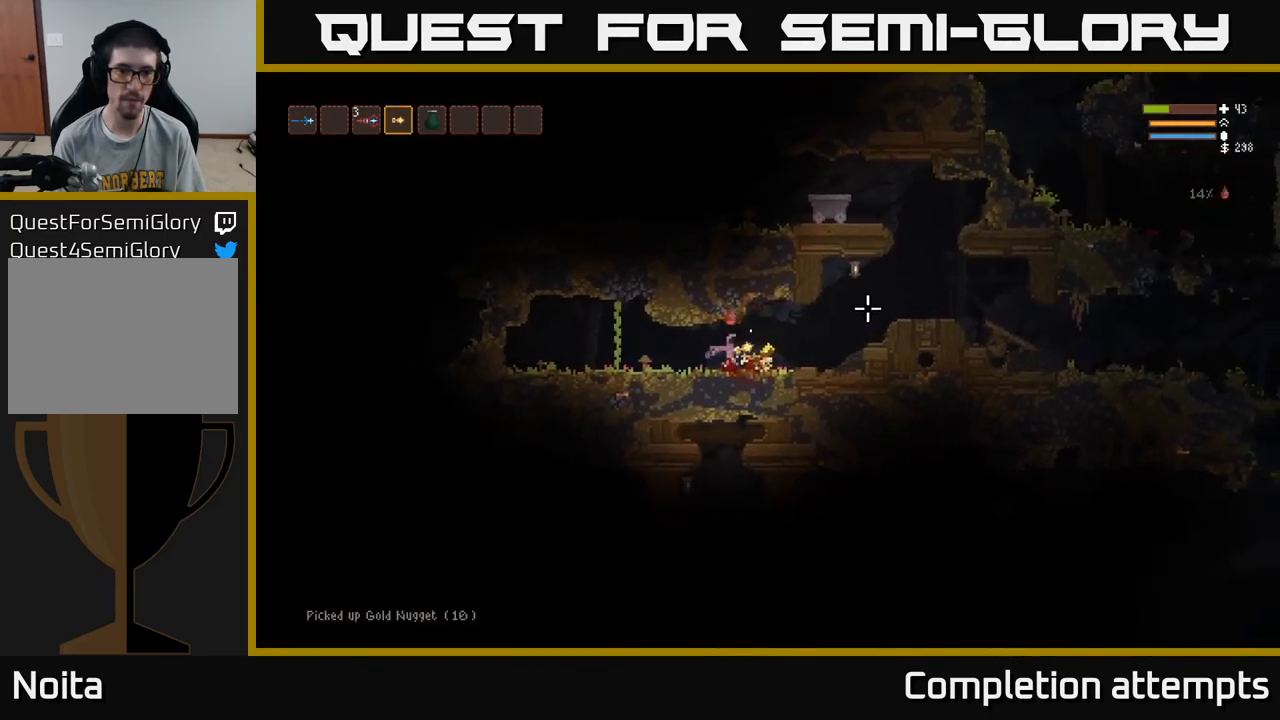
{"buttons": [], "left_stick": "right", "right_stick": "up-right", "events": [[67, "right_stick", "up-right"]]}
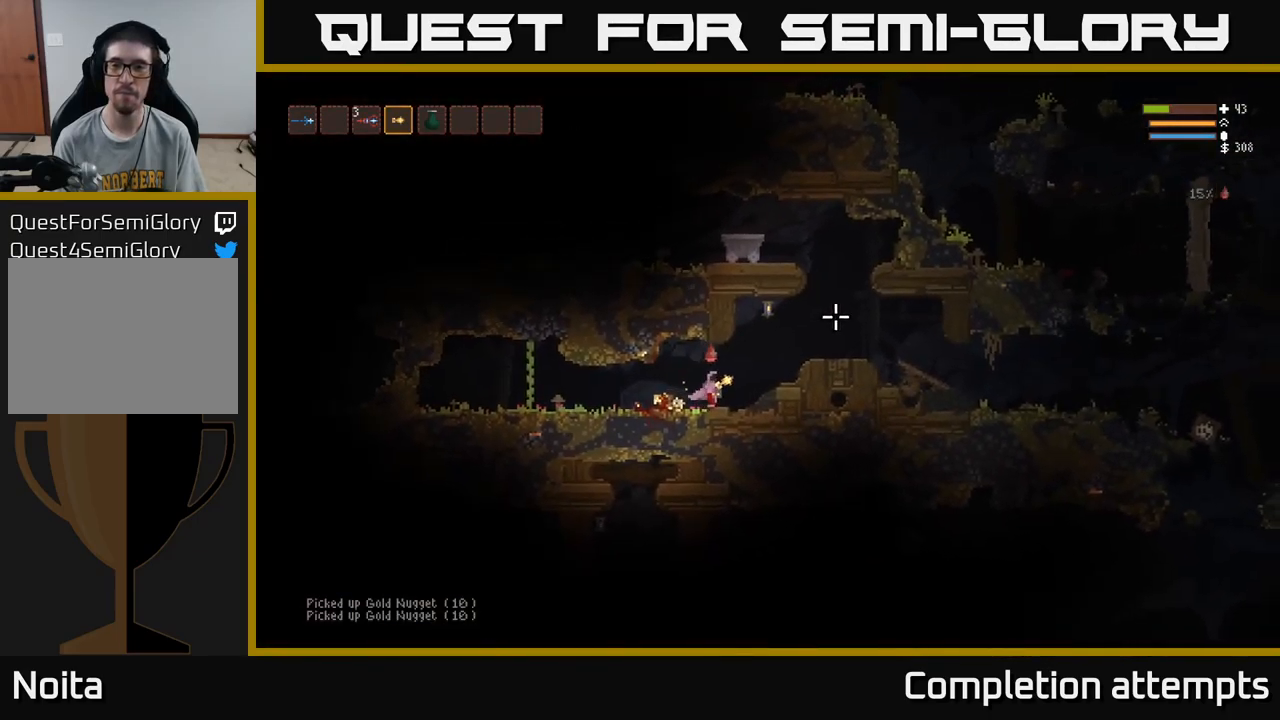
{"buttons": [], "left_stick": "right", "right_stick": "up-right", "events": [[67, "L2", "down"], [334, "L2", "up"]]}
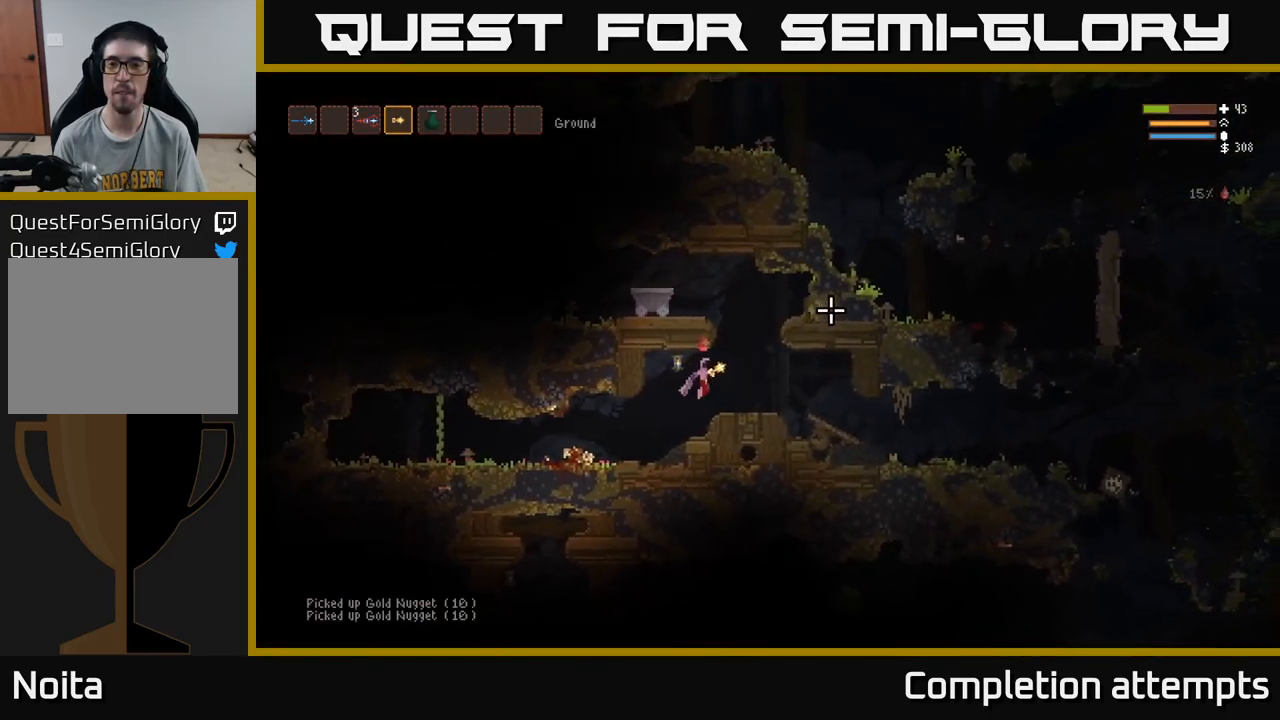
{"buttons": [], "left_stick": "right", "right_stick": "right", "events": [[267, "right_stick", "right"]]}
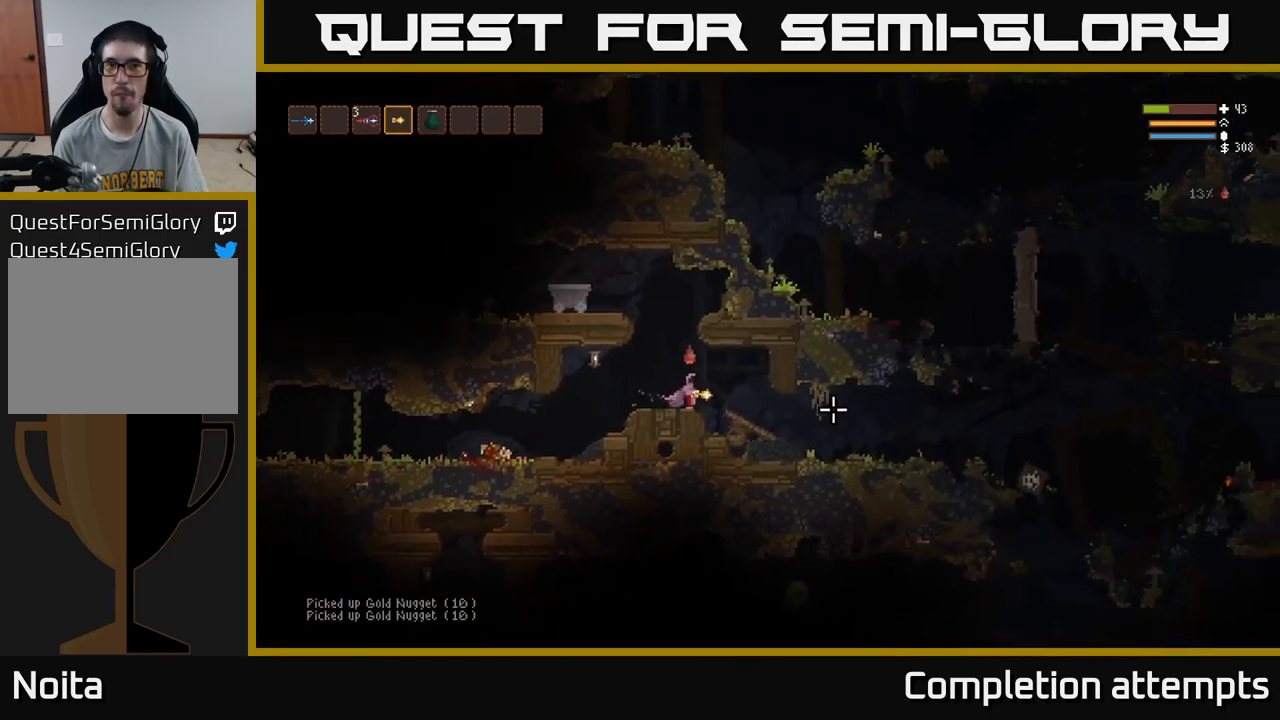
{"buttons": [], "left_stick": "right", "right_stick": "right", "events": [[334, "L2", "down"], [401, "L2", "up"]]}
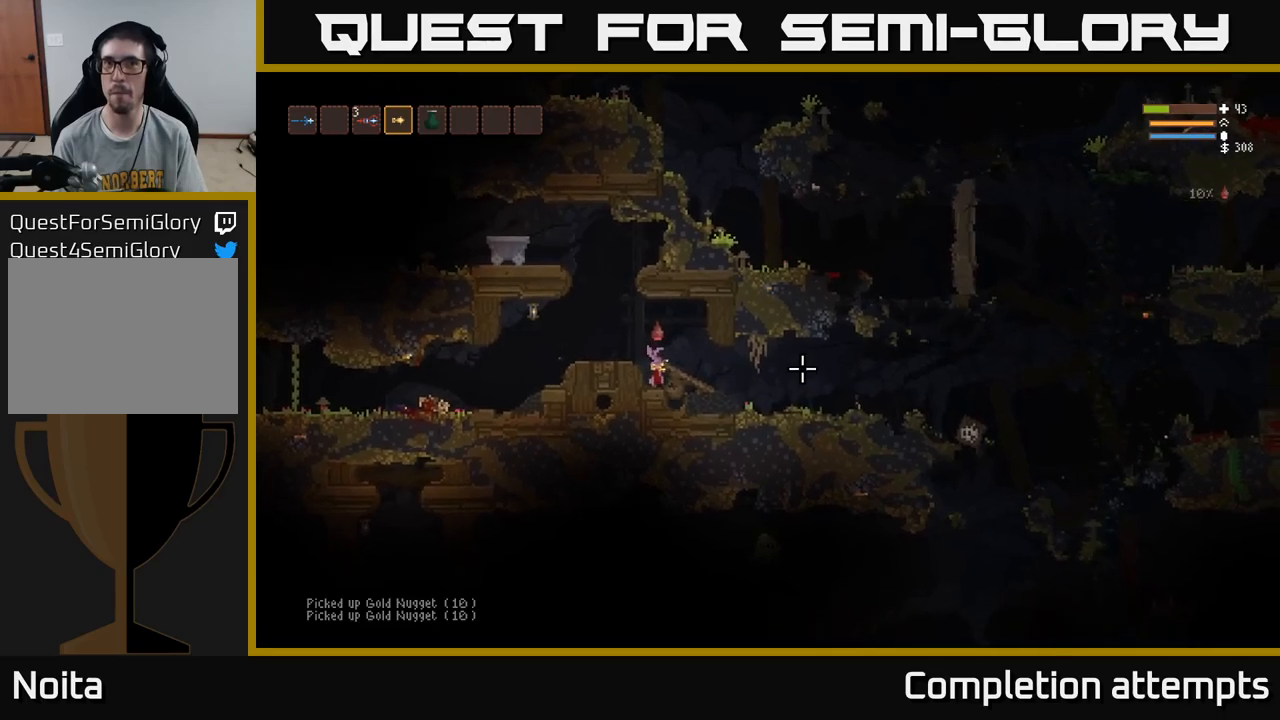
{"buttons": ["L2"], "left_stick": "left", "right_stick": "right", "events": [[266, "L2", "down"], [500, "left_stick", "left"]]}
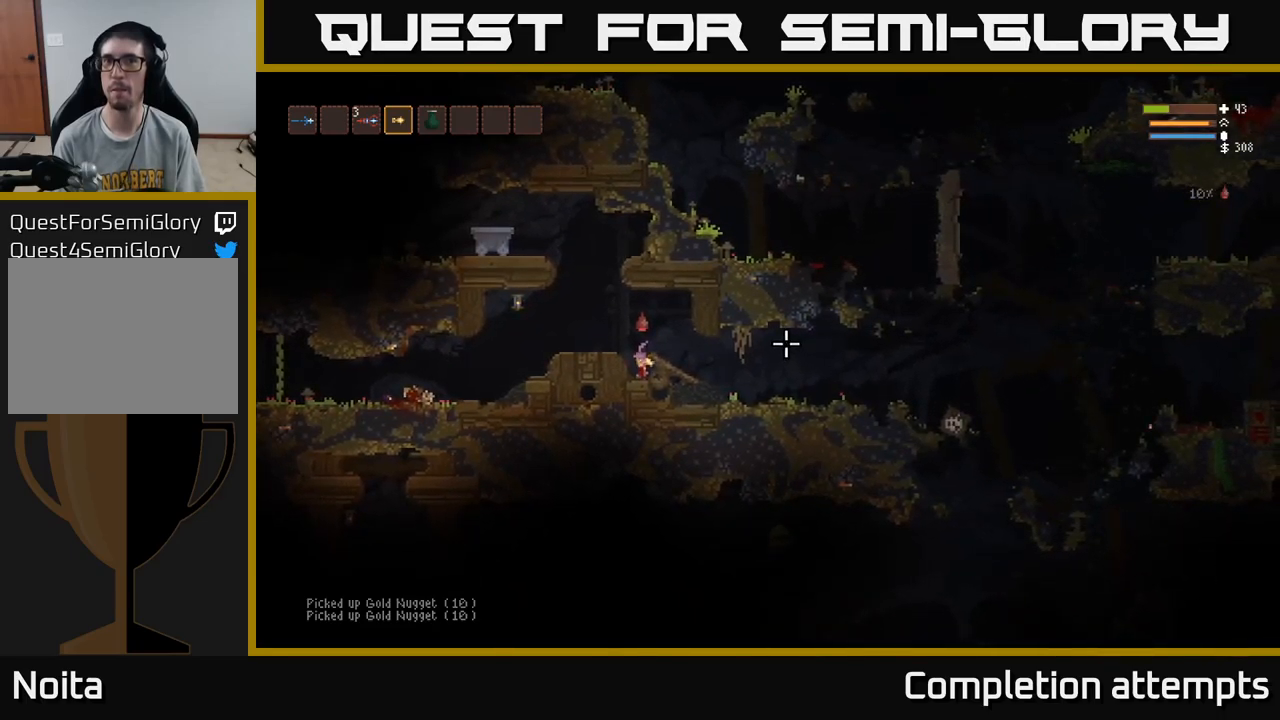
{"buttons": [], "left_stick": "right", "right_stick": "right", "events": [[100, "L2", "up"], [116, "left_stick", "center"], [200, "left_stick", "left"], [333, "L2", "down"], [350, "left_stick", "center"], [433, "left_stick", "right"], [466, "L2", "up"]]}
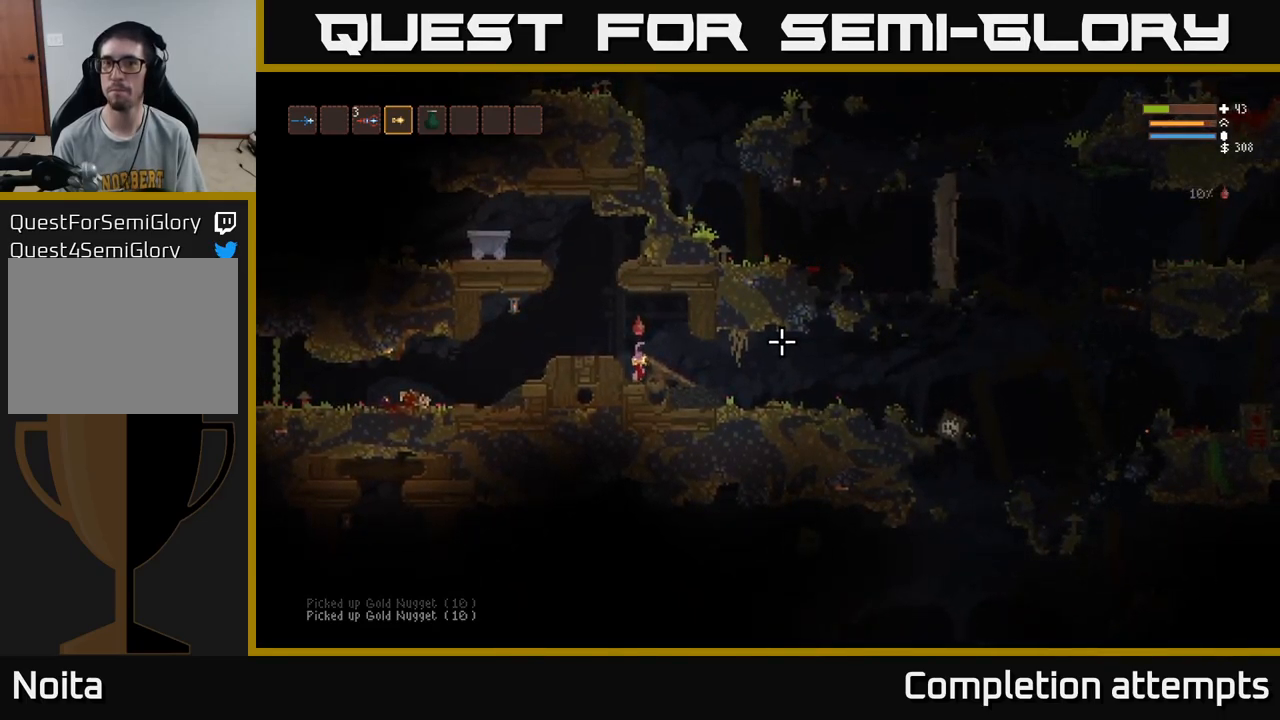
{"buttons": [], "left_stick": "left", "right_stick": "down-left", "events": [[66, "left_stick", "left"], [200, "L2", "down"], [433, "right_stick", "down-left"], [483, "L2", "up"]]}
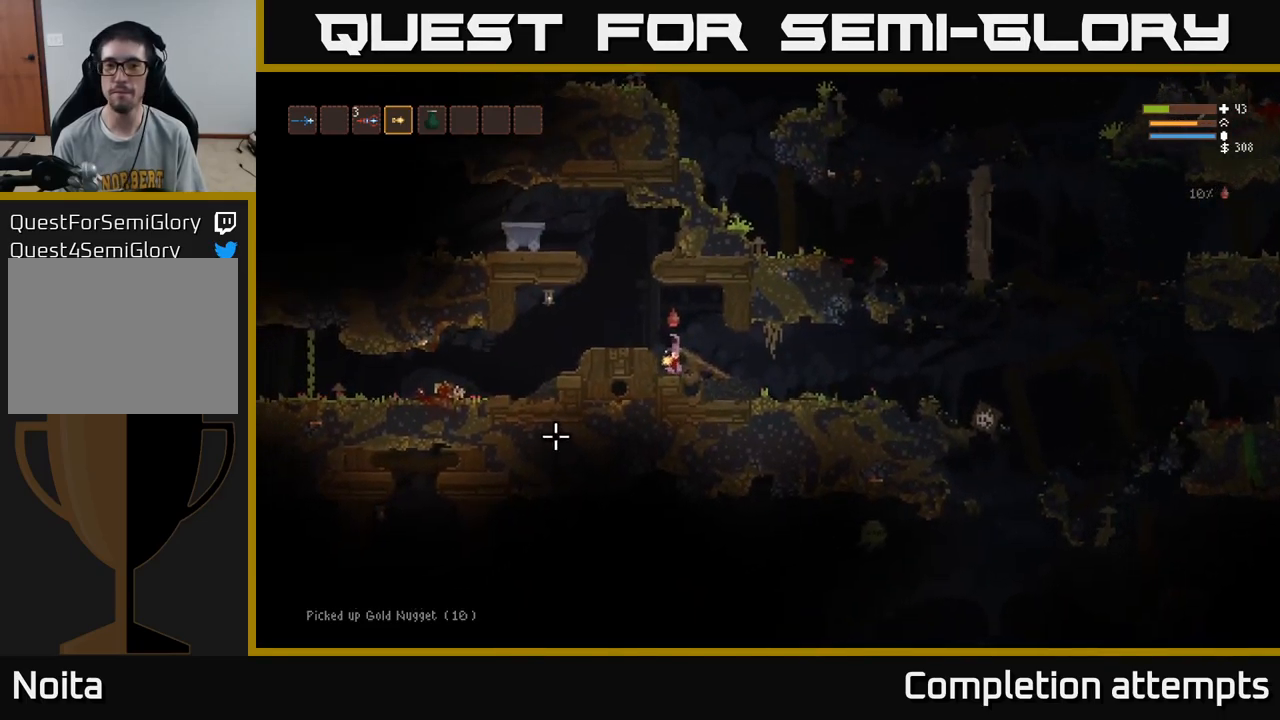
{"buttons": ["L3"], "left_stick": "up-left", "right_stick": "down-right", "events": [[50, "L3", "down"], [100, "L2", "down"], [100, "R2", "down"], [150, "right_stick", "down-right"], [233, "L2", "up"], [233, "R2", "up"], [250, "L3", "up"], [316, "L2", "down"], [333, "R2", "down"], [350, "left_stick", "up-left"], [416, "R2", "up"], [433, "L2", "up"], [433, "L3", "down"]]}
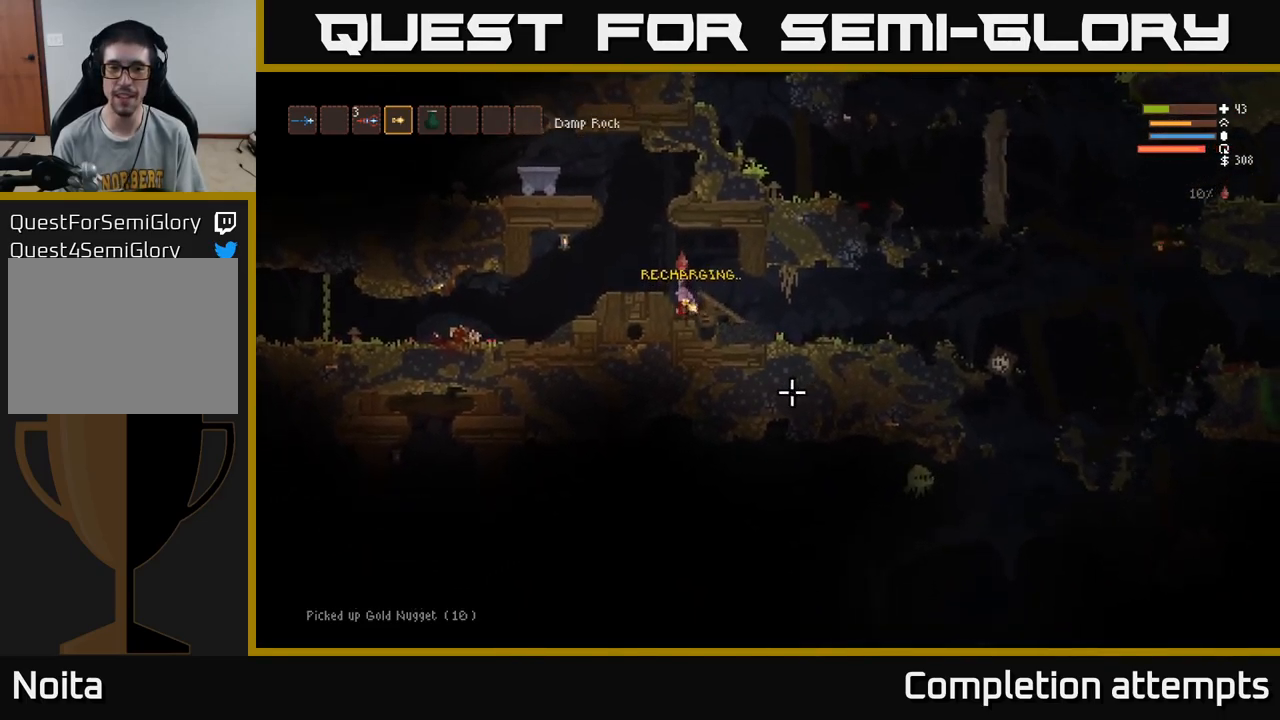
{"buttons": ["L2"], "left_stick": "up-left", "right_stick": "right", "events": [[100, "right_stick", "right"], [133, "L3", "up"], [166, "left_stick", "center"], [300, "left_stick", "left"], [416, "left_stick", "up-left"], [433, "L2", "down"]]}
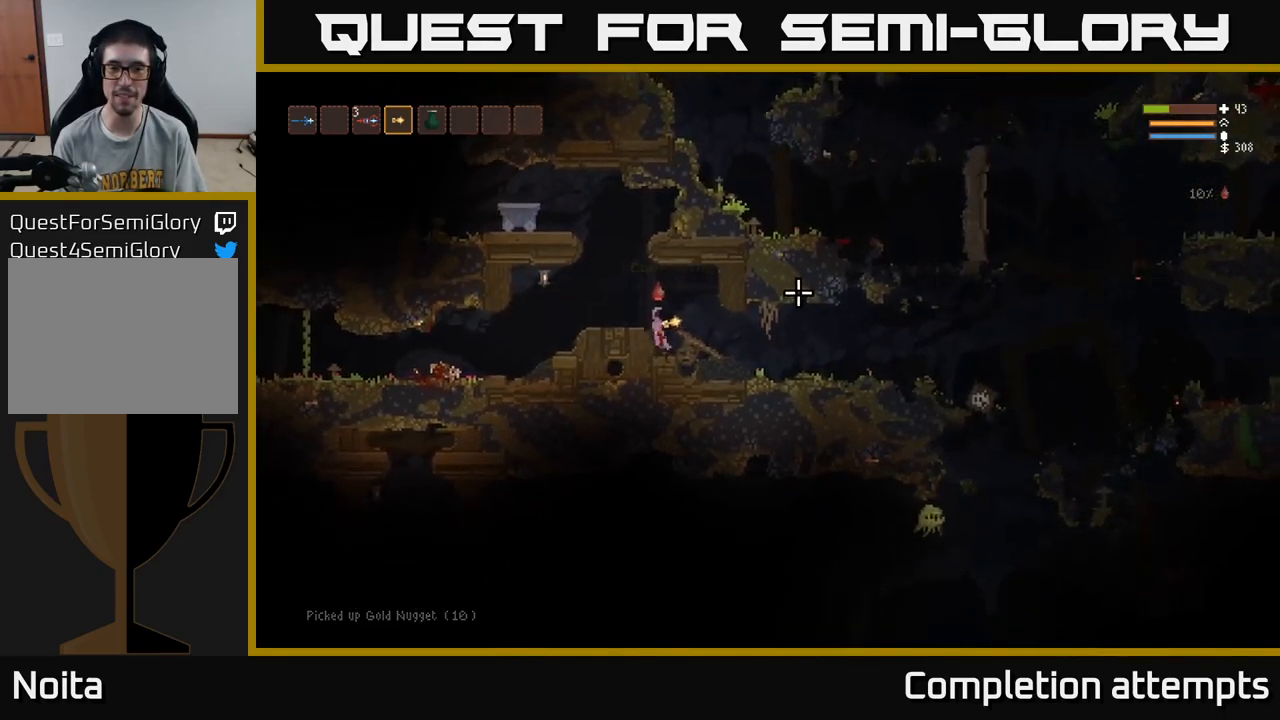
{"buttons": ["L2"], "left_stick": "right", "right_stick": "right", "events": [[50, "L2", "up"], [116, "left_stick", "right"], [416, "L2", "down"]]}
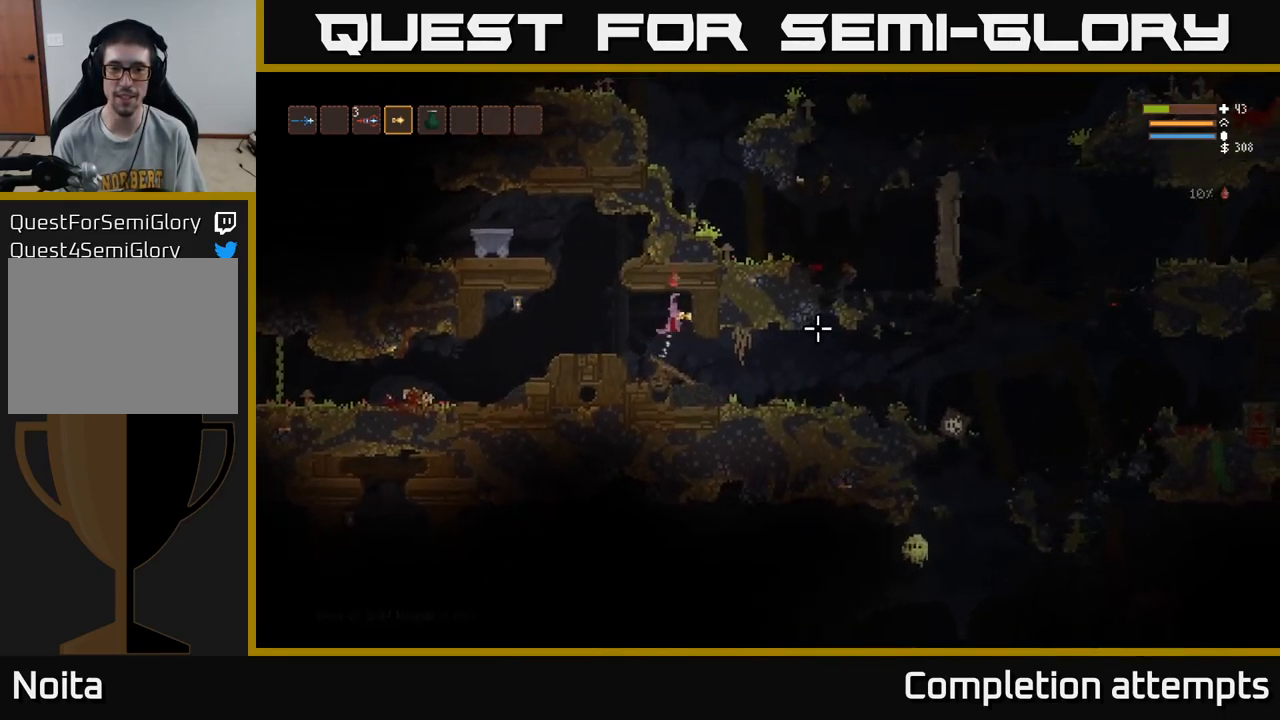
{"buttons": [], "left_stick": "right", "right_stick": "right", "events": [[33, "L2", "up"], [300, "right_stick", "center"], [450, "right_stick", "right"]]}
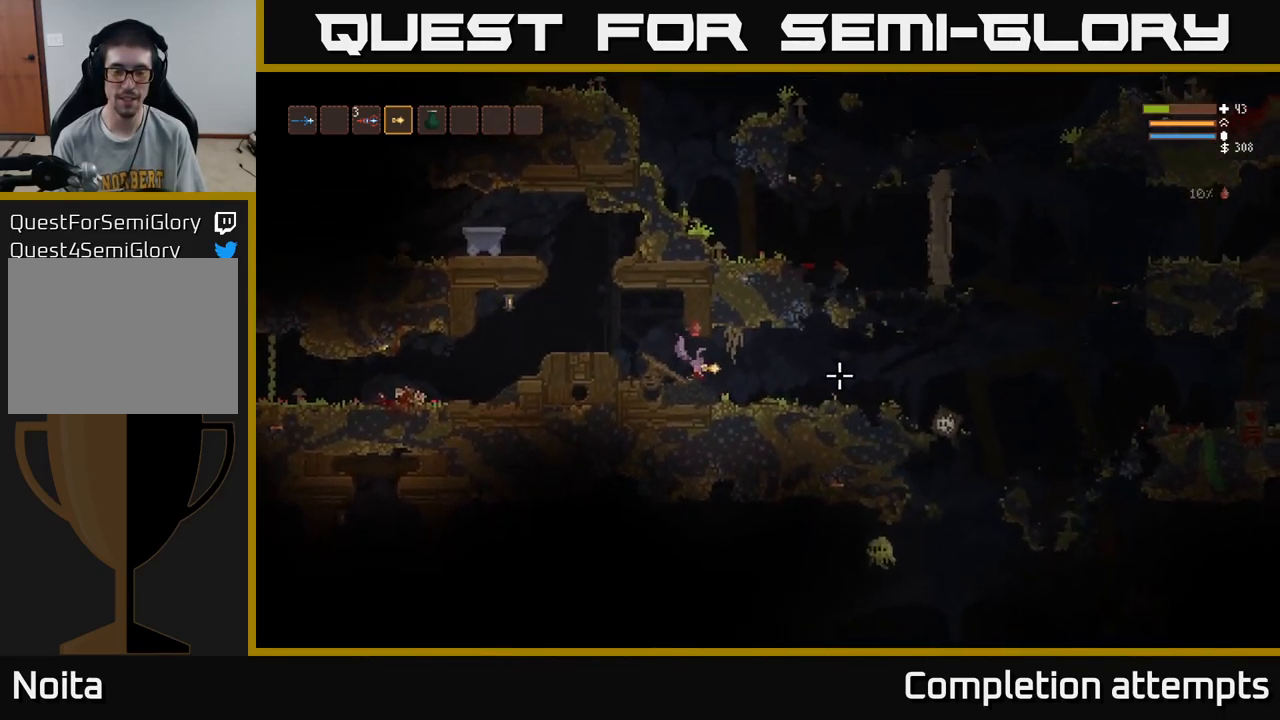
{"buttons": [], "left_stick": "right", "right_stick": "right", "events": [[383, "L2", "down"], [483, "L2", "up"]]}
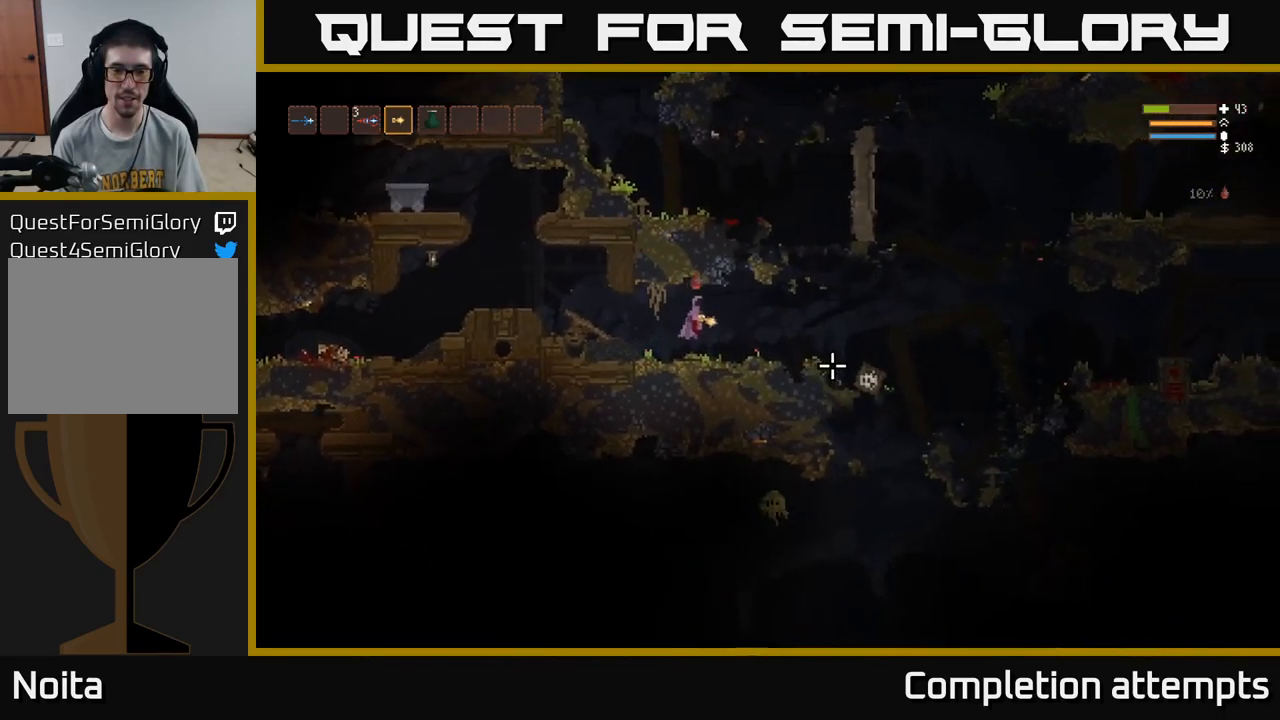
{"buttons": [], "left_stick": "center", "right_stick": "right", "events": [[150, "R2", "down"], [233, "R2", "up"], [283, "left_stick", "left"], [500, "left_stick", "center"]]}
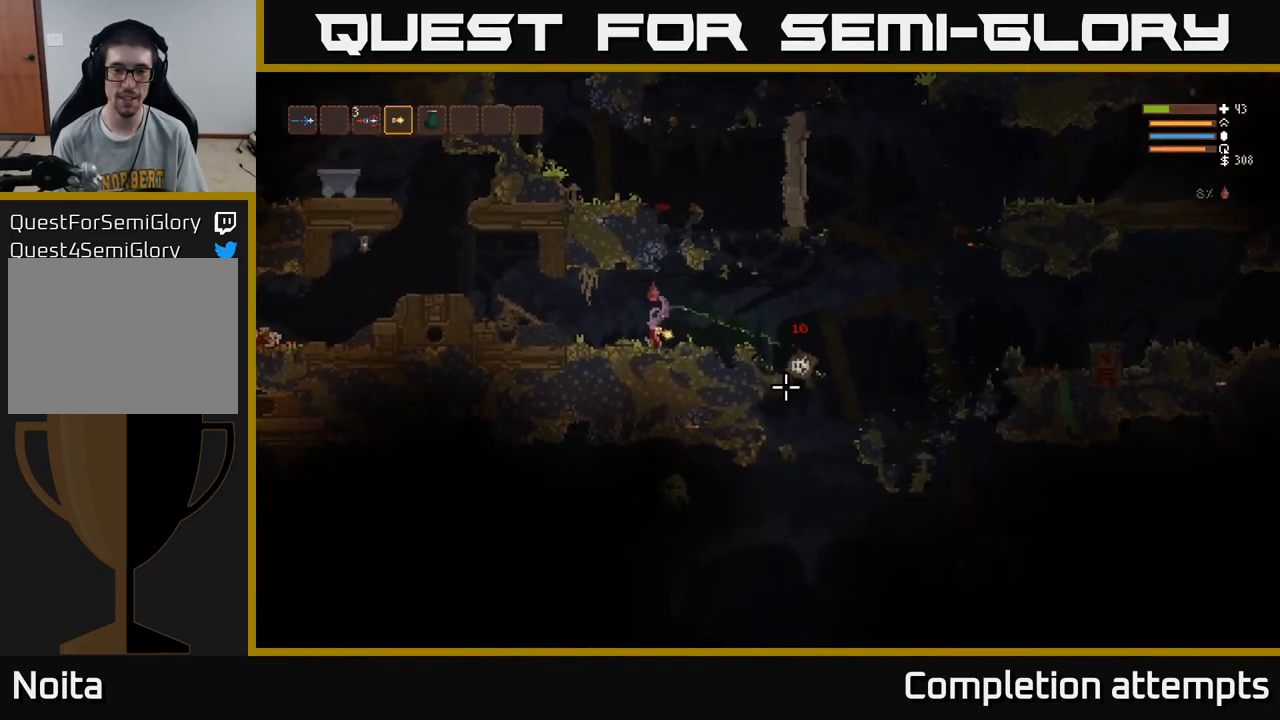
{"buttons": [], "left_stick": "right", "right_stick": "right", "events": [[33, "left_stick", "right"], [166, "L2", "down"], [300, "L2", "up"]]}
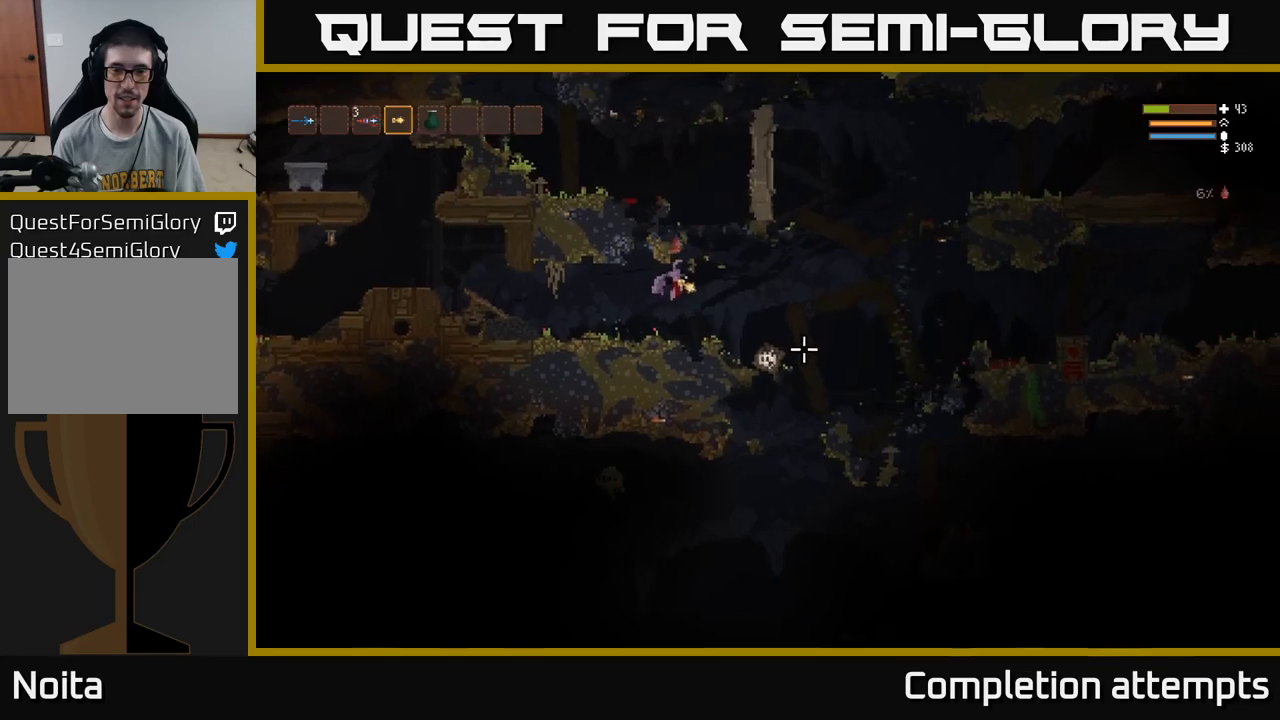
{"buttons": [], "left_stick": "right", "right_stick": "up-right", "events": [[317, "L3", "down"], [417, "right_stick", "up-right"], [433, "L3", "up"]]}
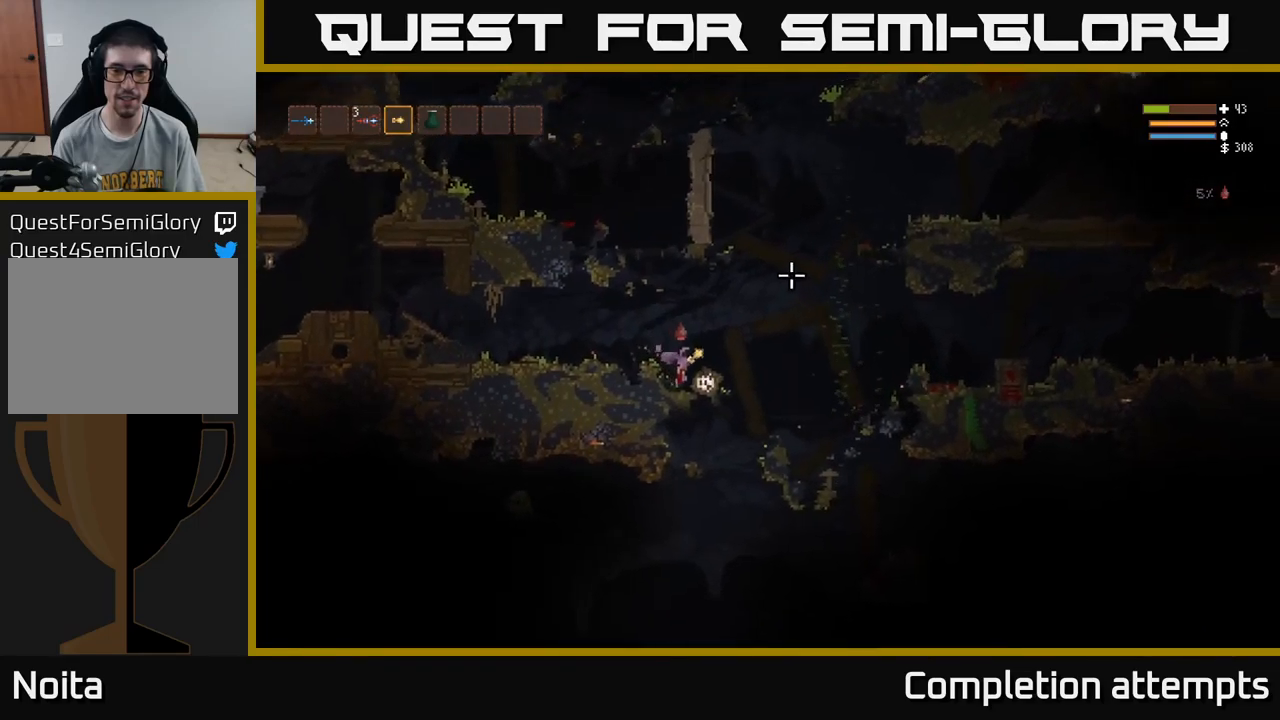
{"buttons": [], "left_stick": "left", "right_stick": "right", "events": [[33, "left_stick", "up-left"], [117, "left_stick", "left"], [267, "left_stick", "center"], [317, "L2", "down"], [367, "right_stick", "right"], [383, "left_stick", "up-left"], [450, "left_stick", "left"], [500, "L2", "up"]]}
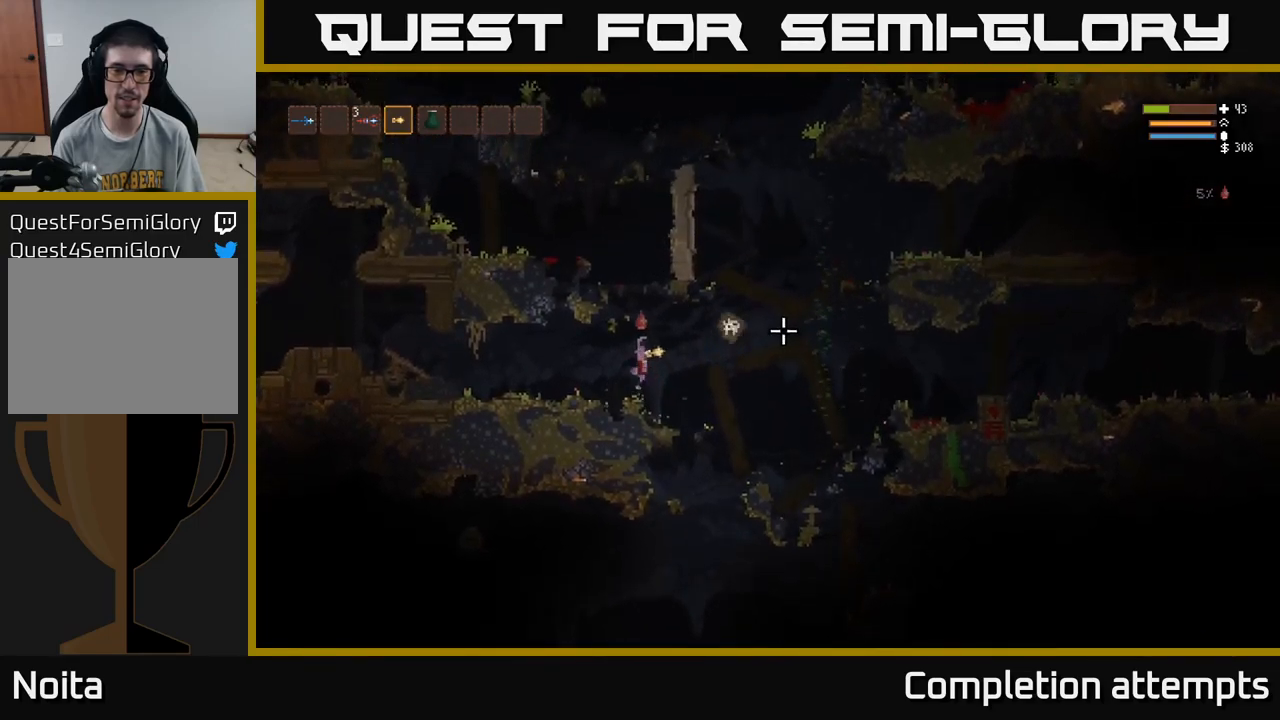
{"buttons": [], "left_stick": "center", "right_stick": "right", "events": [[400, "left_stick", "center"]]}
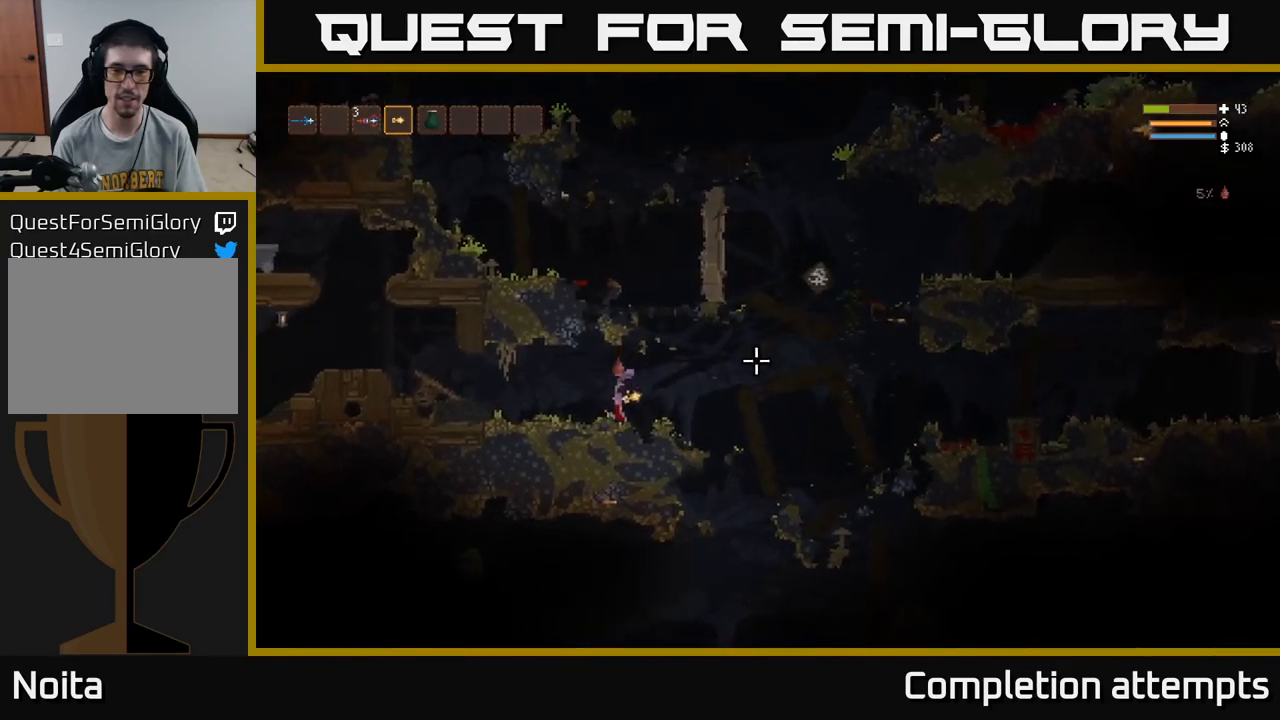
{"buttons": ["R2"], "left_stick": "center", "right_stick": "right", "events": [[500, "R2", "down"]]}